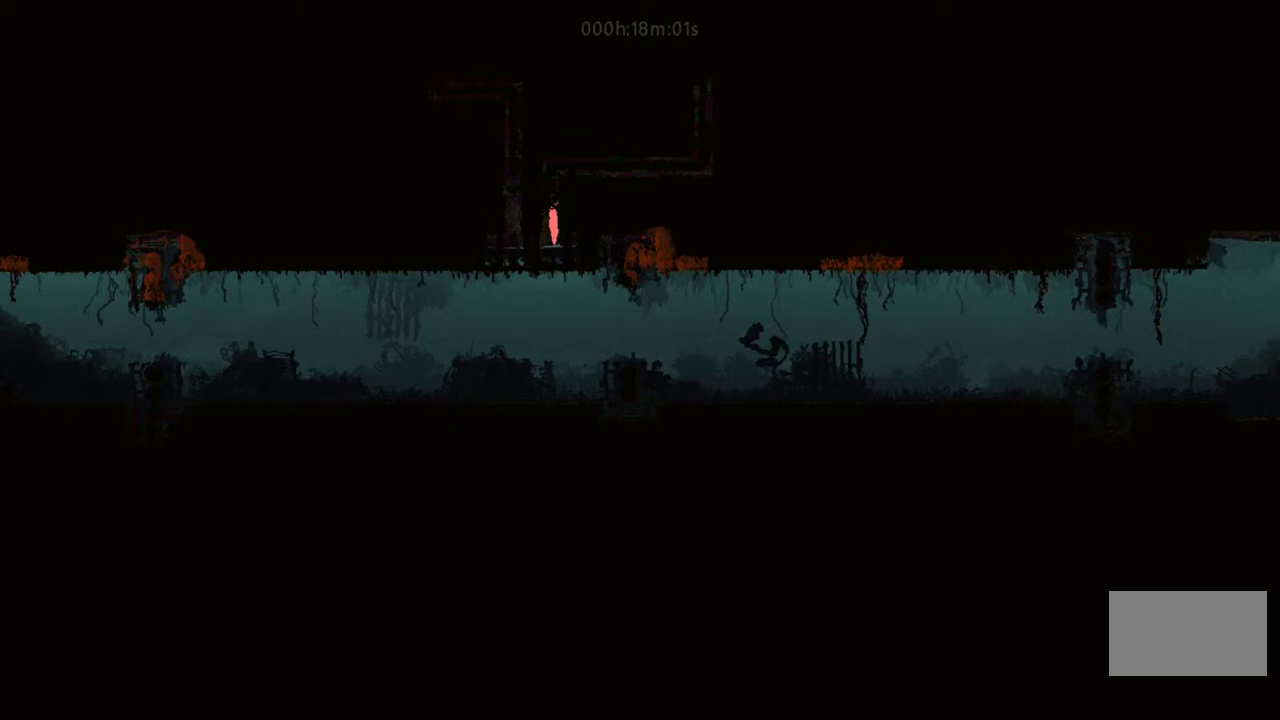
Gameplay with keyboard and mouse; each line is a JSON object with the keys held at the frame after it. "events" lists presses ("down") and releases ("up") of "down", "i", "l", "left", "right", "t" and "up" between this image and that frame as [ms after this image, input, new state], when the widget could be followed in between. No other keys are recorded. Mouse buttons are not recorded. Not read: mouse_move.
{"keys": ["down"], "events": [[333, "down", "down"]]}
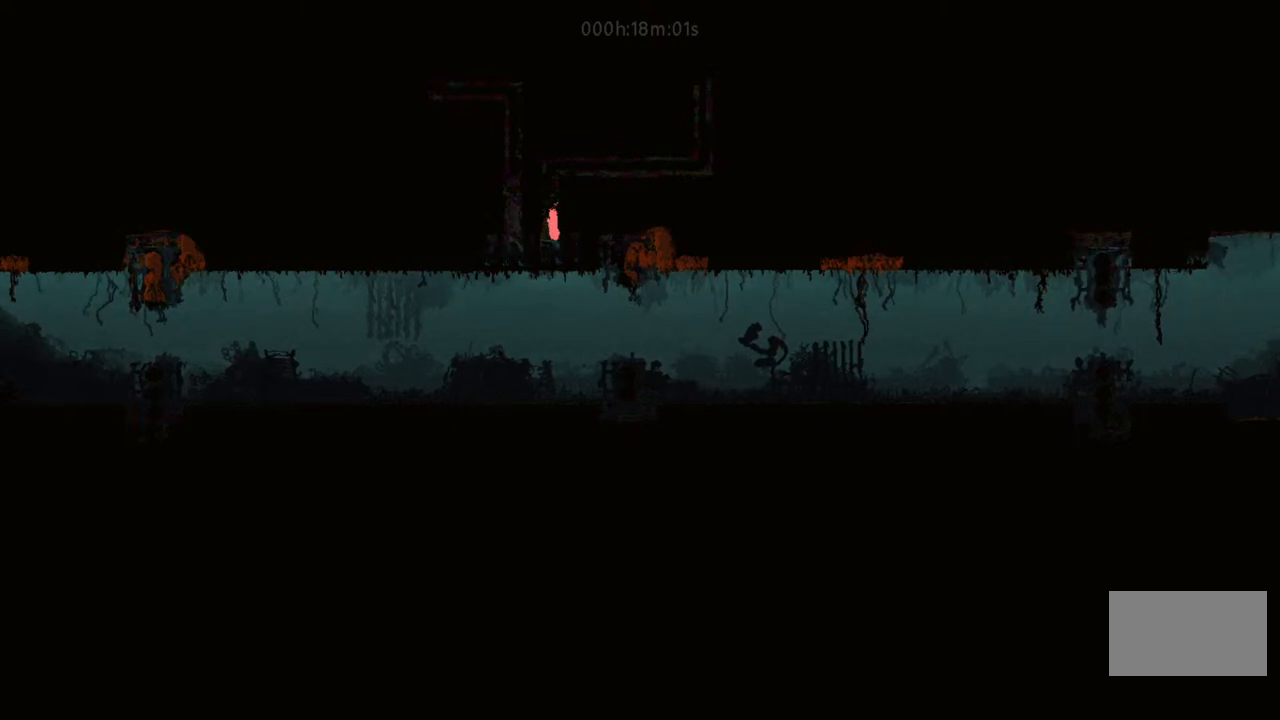
{"keys": ["down"], "events": []}
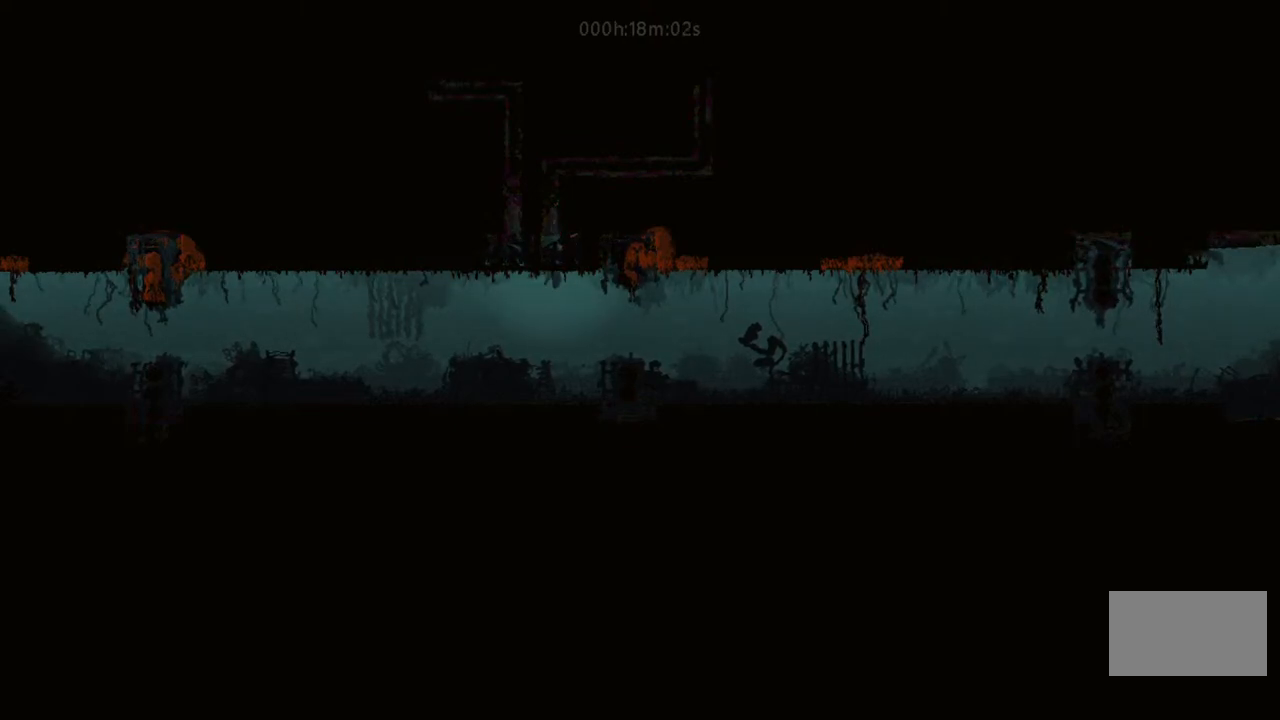
{"keys": ["down", "right"], "events": [[17, "right", "down"]]}
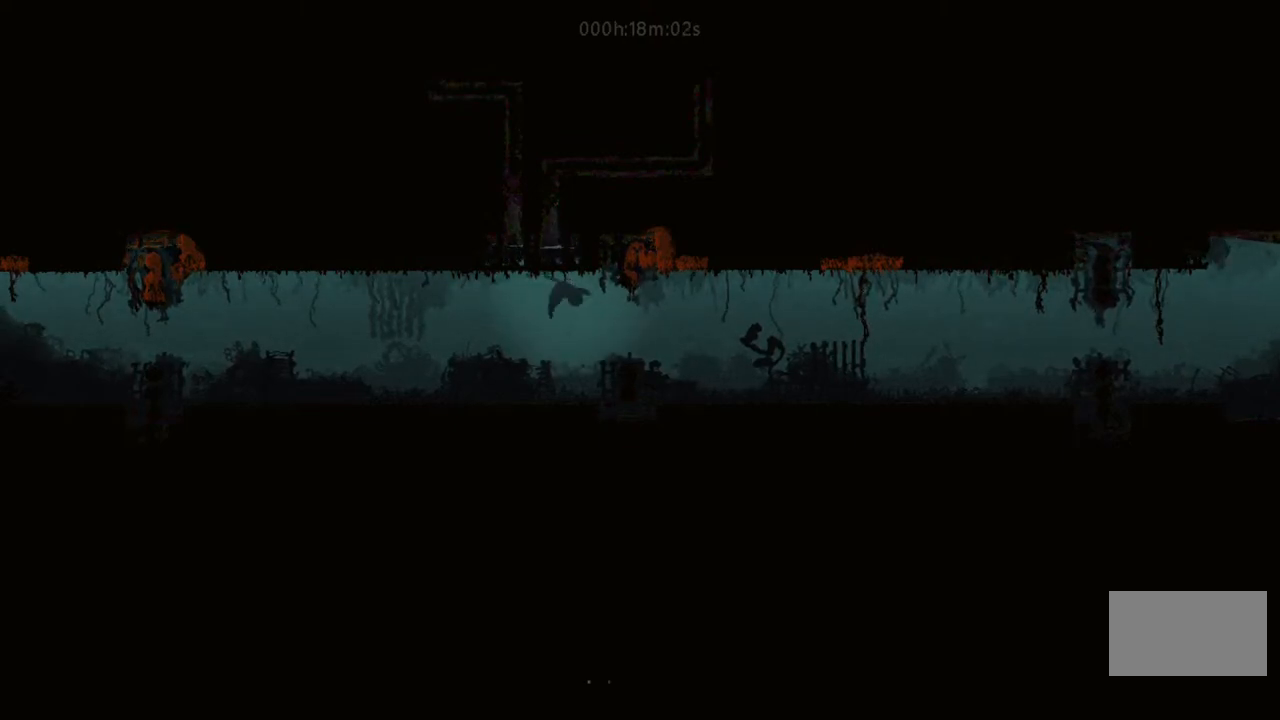
{"keys": ["right"], "events": [[33, "down", "up"], [133, "down", "down"], [367, "down", "up"]]}
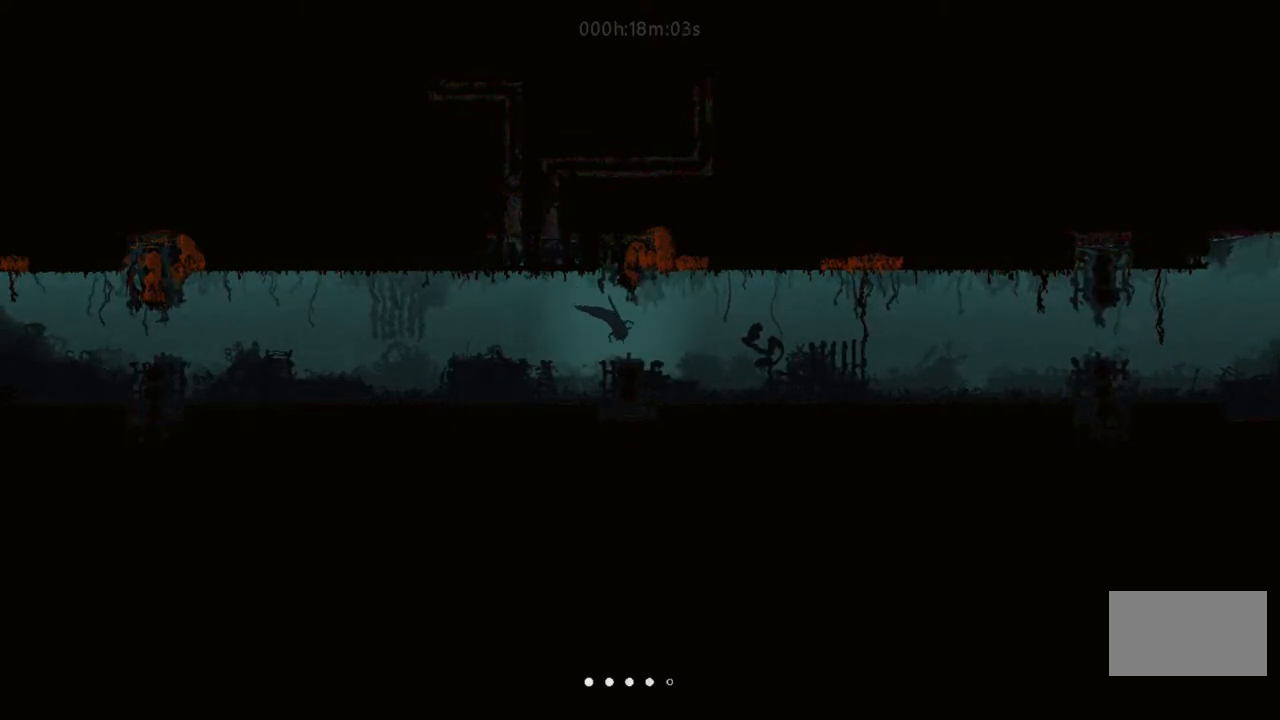
{"keys": ["right", "up"], "events": [[283, "up", "down"]]}
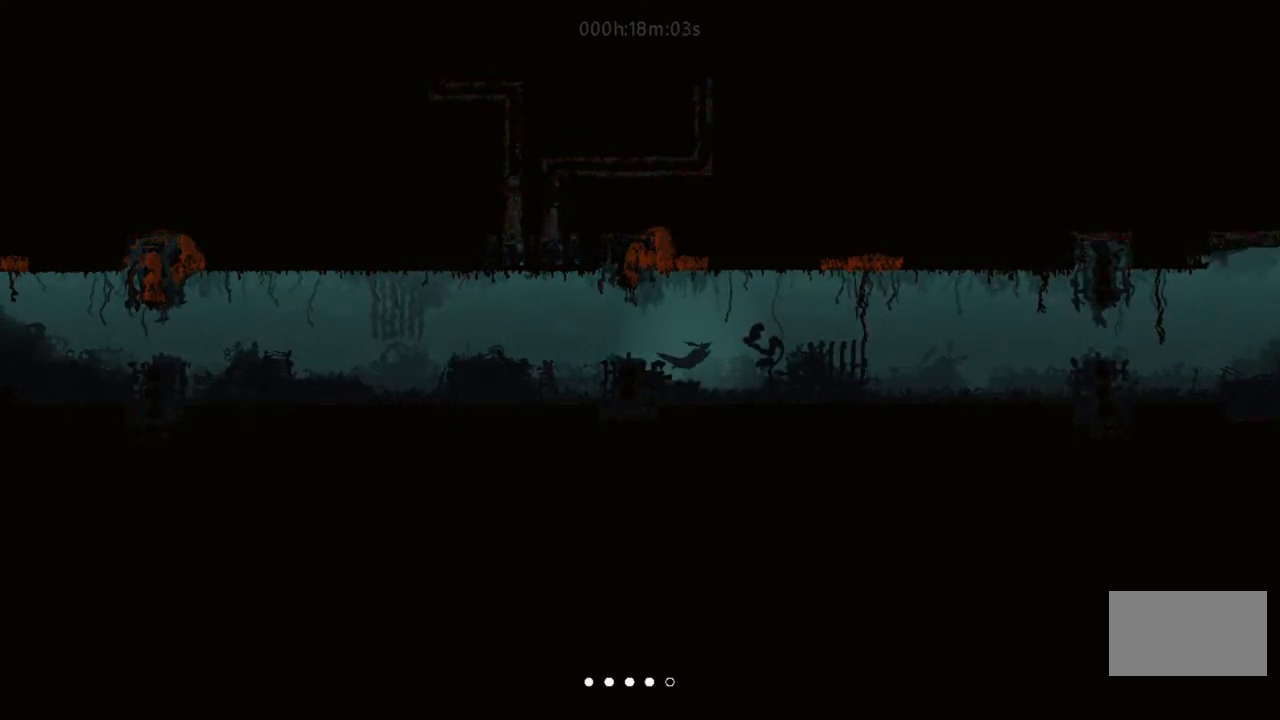
{"keys": ["right"], "events": [[17, "up", "up"], [33, "up", "down"], [467, "up", "up"]]}
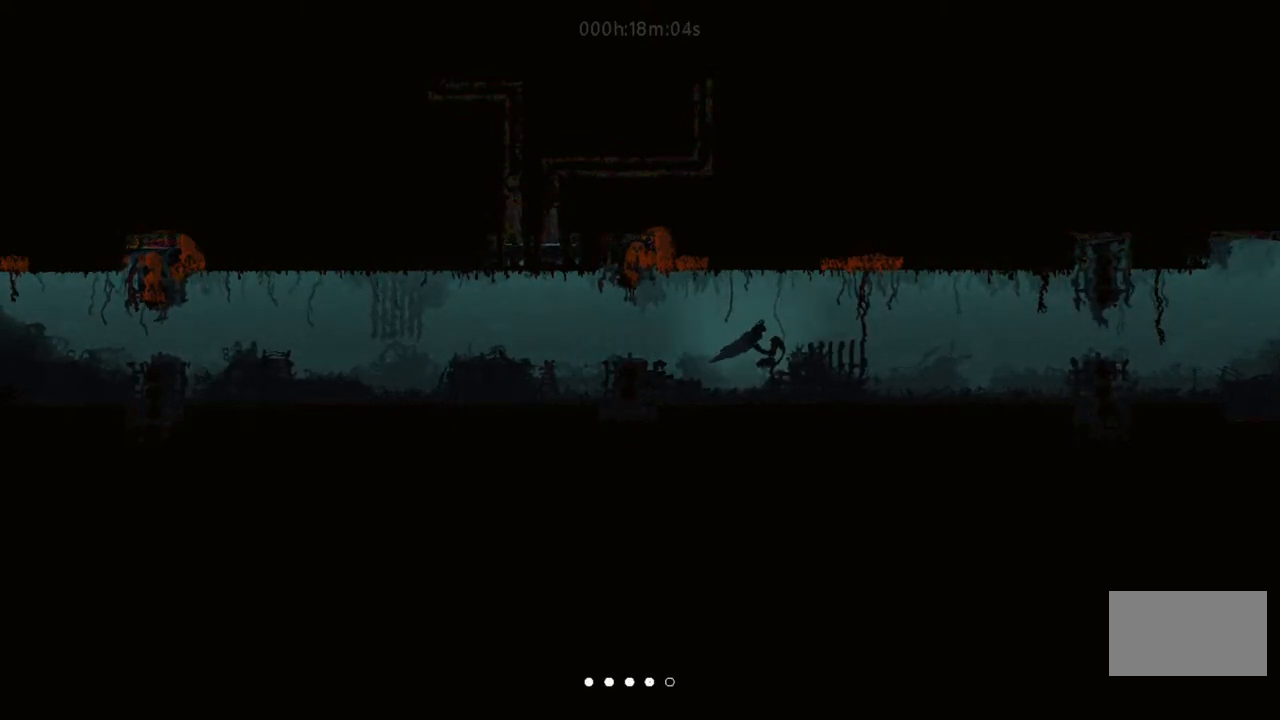
{"keys": ["down", "right"], "events": [[83, "down", "down"]]}
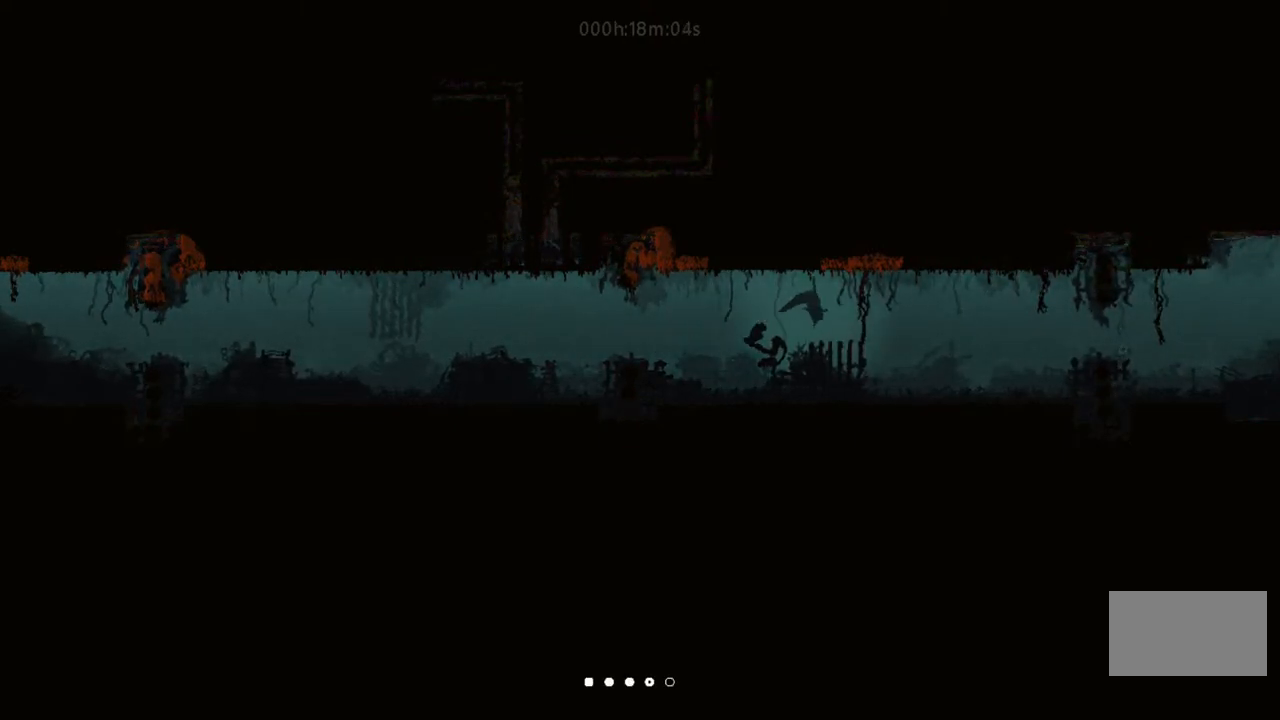
{"keys": ["right"], "events": [[433, "down", "up"]]}
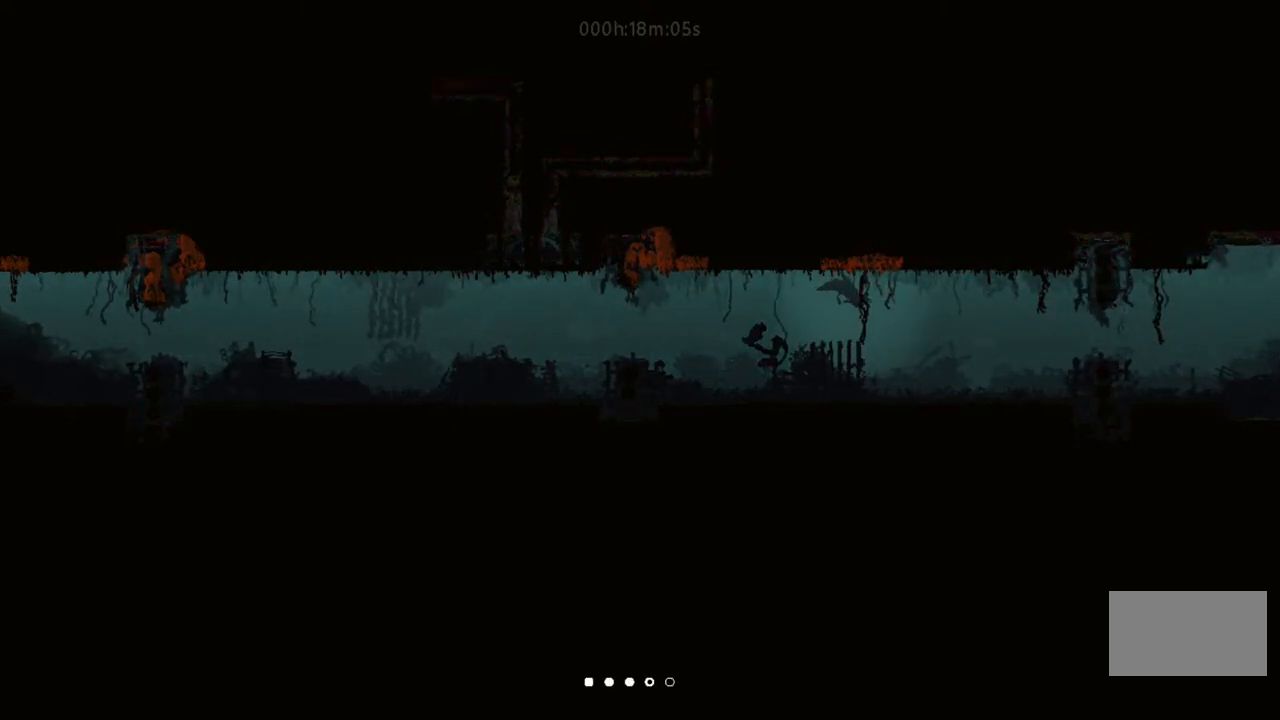
{"keys": ["down", "right"], "events": [[267, "down", "down"]]}
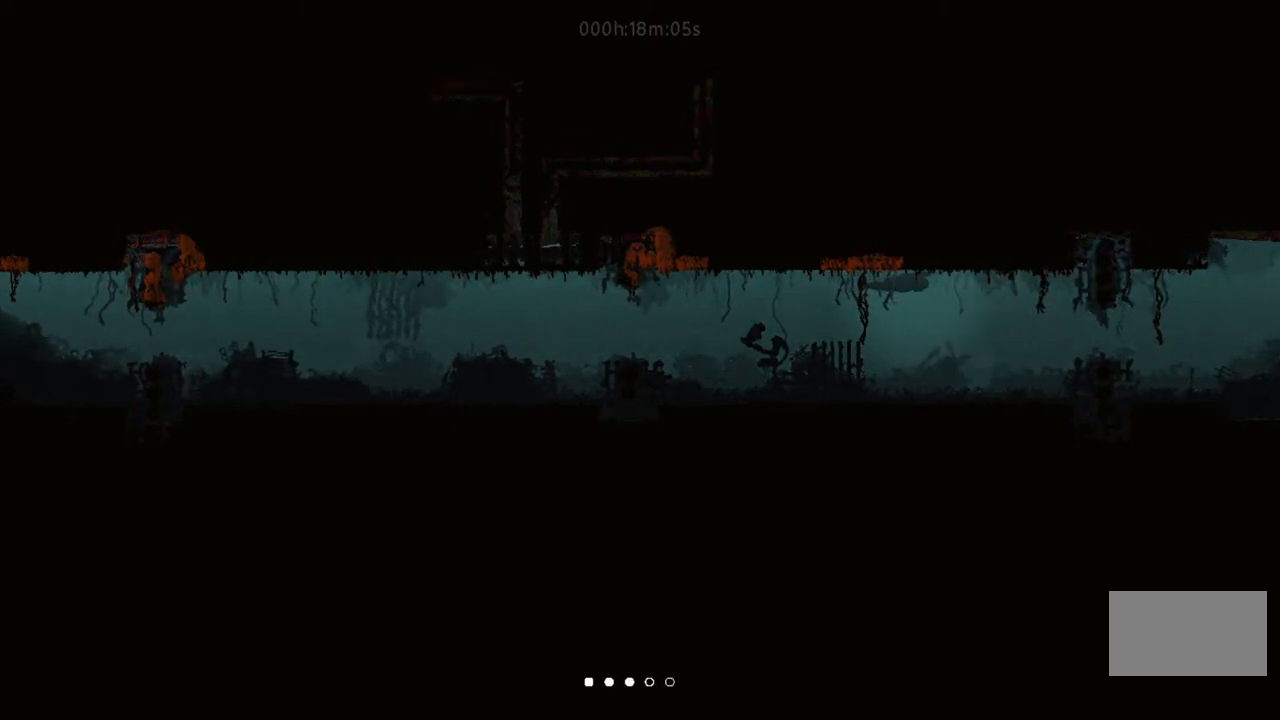
{"keys": ["down", "right"], "events": []}
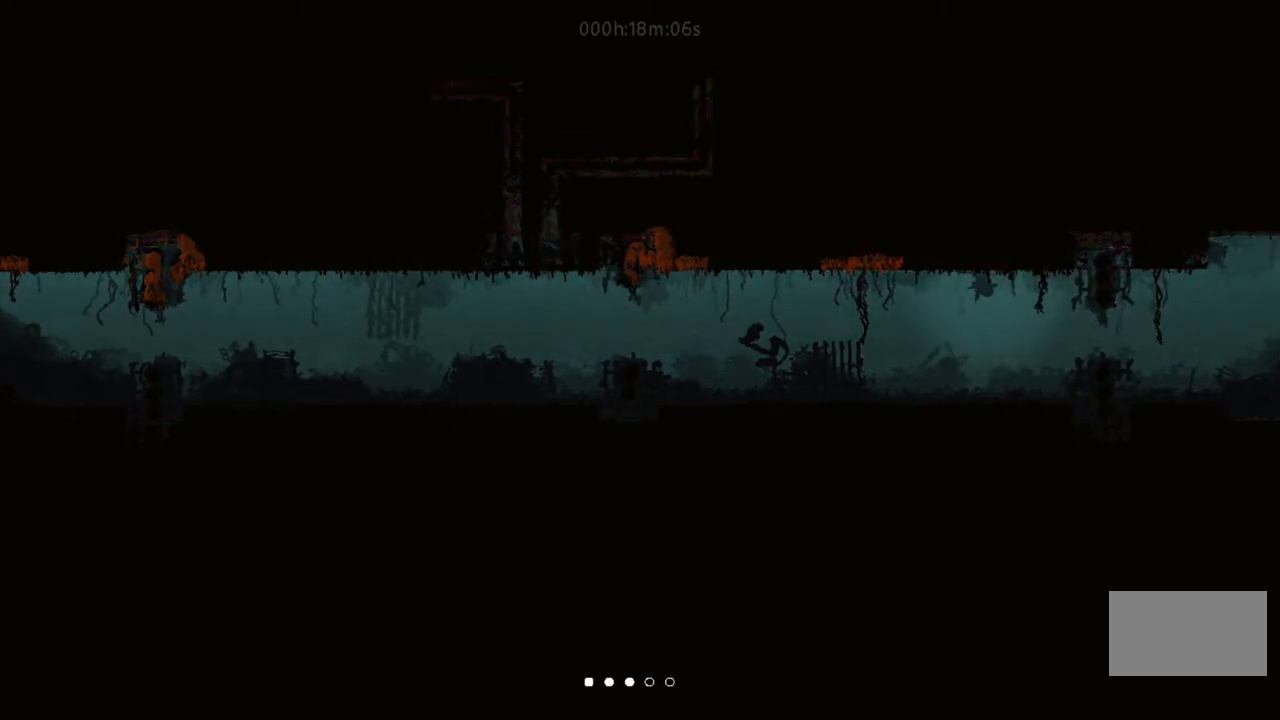
{"keys": ["down", "right"], "events": []}
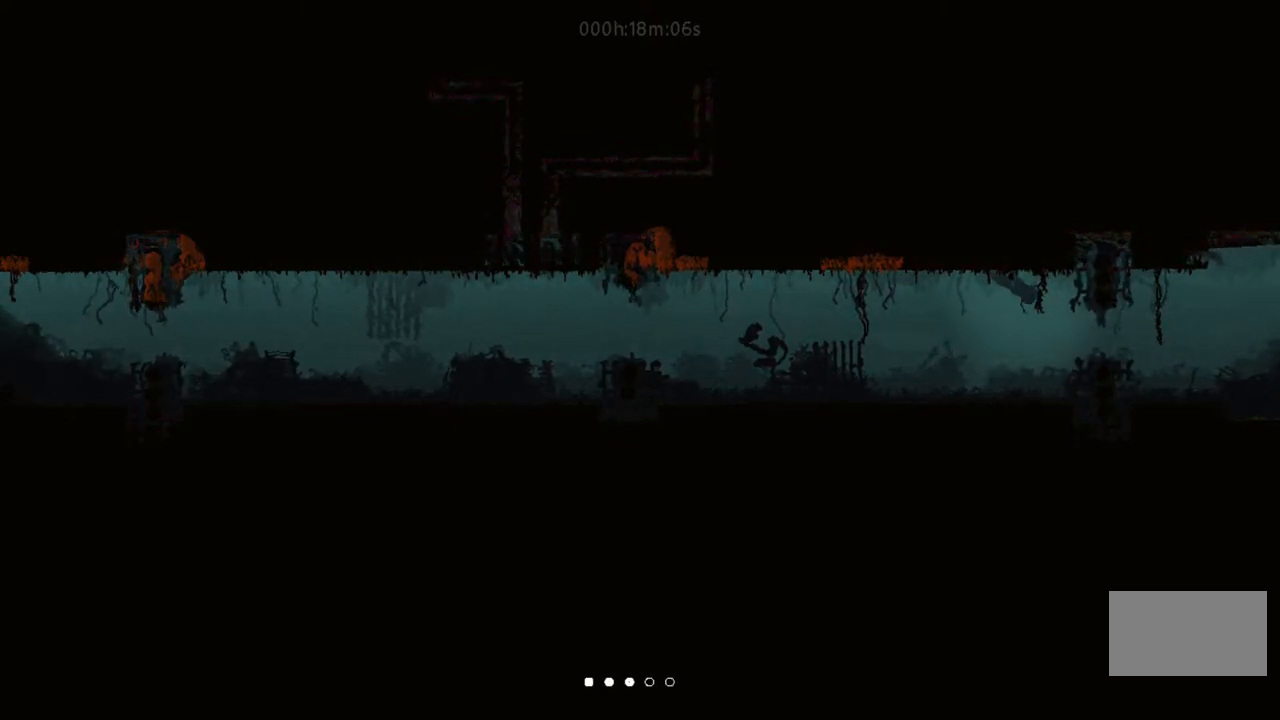
{"keys": ["right"], "events": [[467, "down", "up"]]}
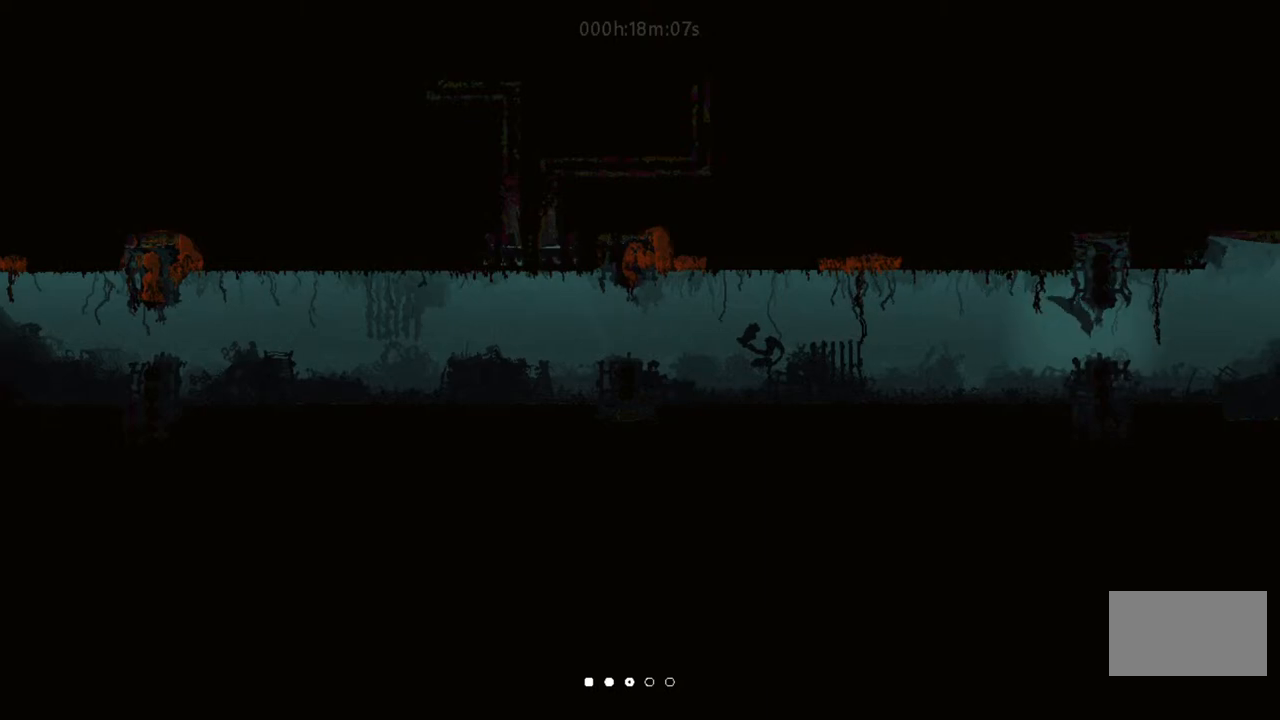
{"keys": ["right", "up"], "events": [[167, "up", "down"]]}
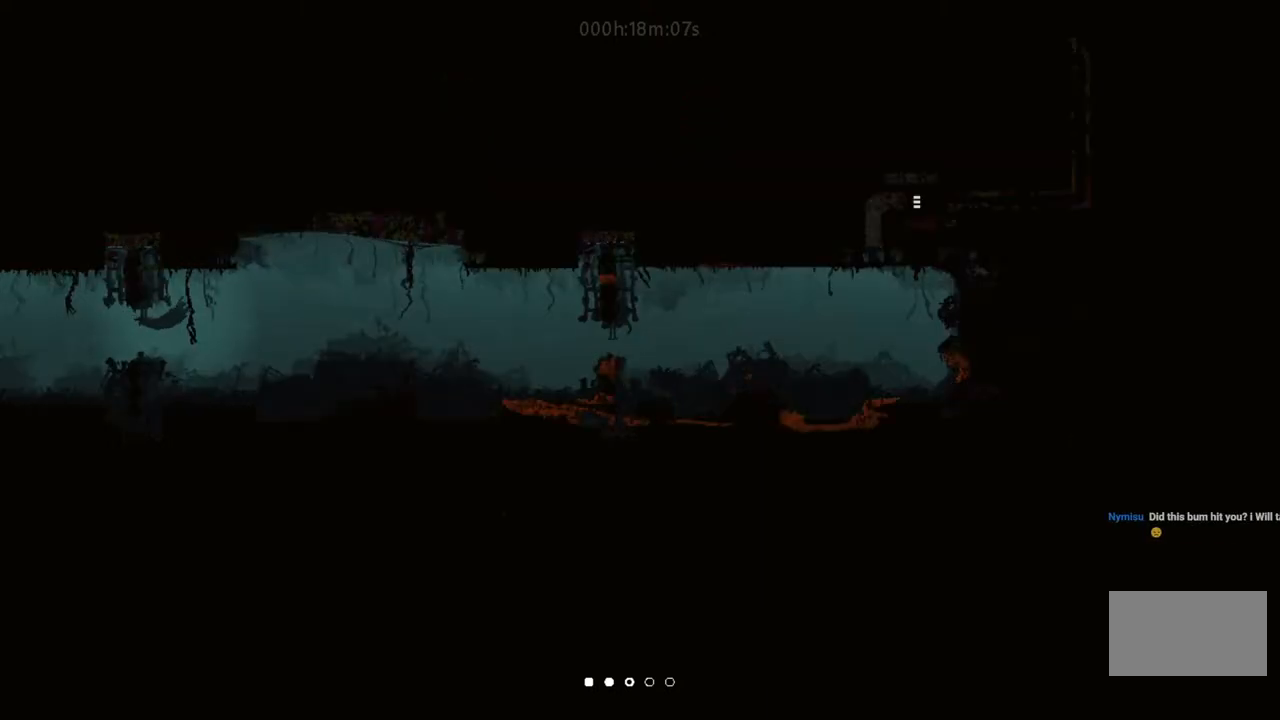
{"keys": ["right"], "events": [[33, "up", "up"]]}
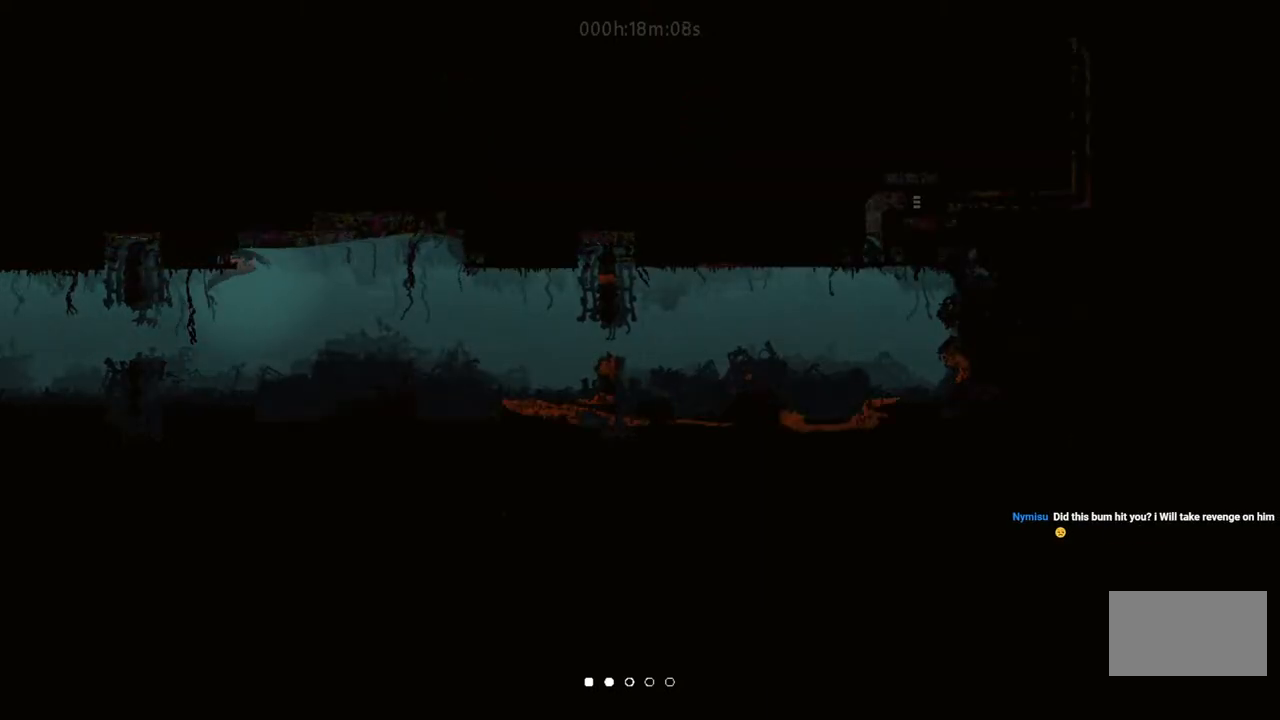
{"keys": ["right"], "events": [[217, "up", "down"], [467, "up", "up"]]}
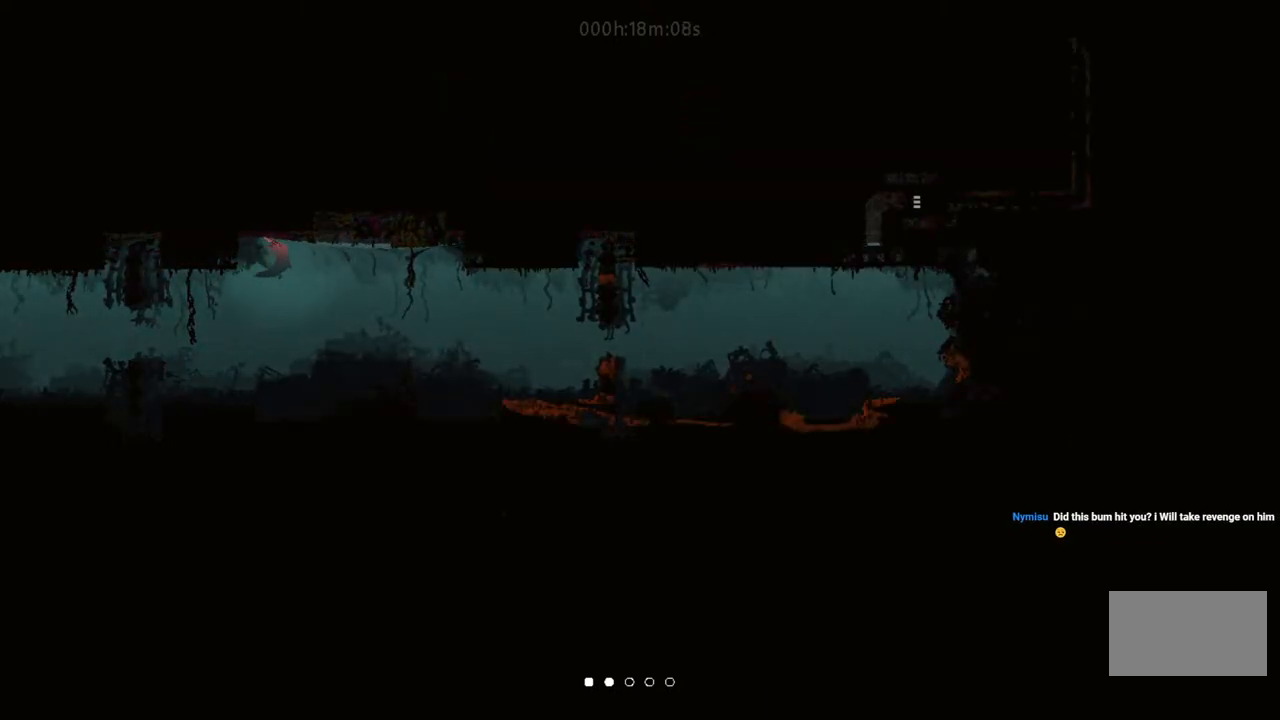
{"keys": ["right", "up"], "events": [[67, "up", "down"], [233, "up", "up"], [417, "up", "down"]]}
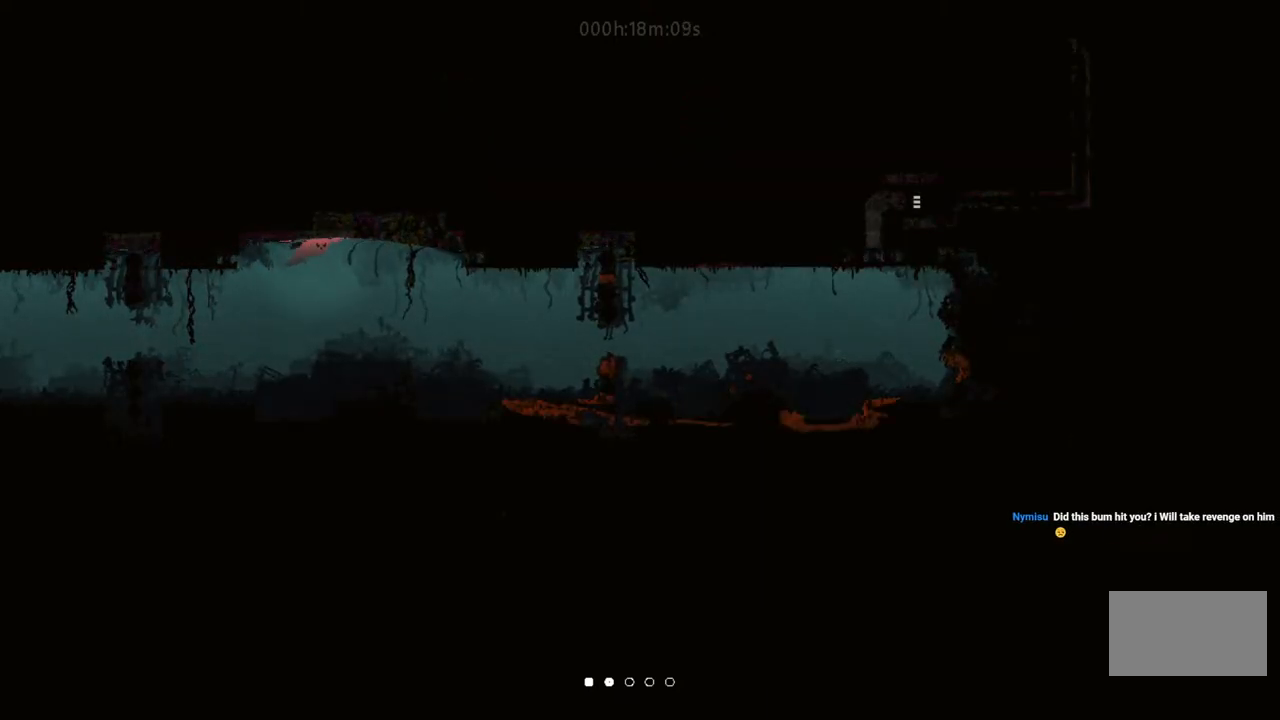
{"keys": ["right", "up"], "events": [[83, "up", "up"], [267, "up", "down"]]}
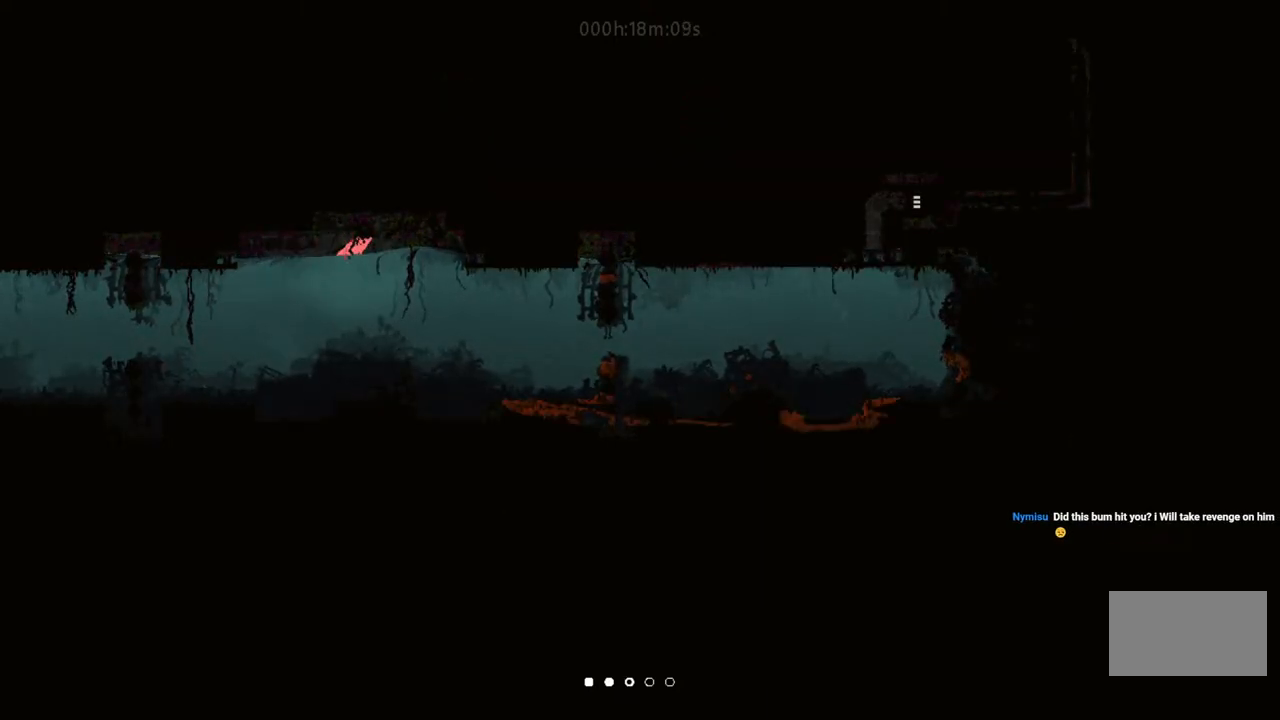
{"keys": ["right", "up"], "events": [[17, "up", "up"], [33, "right", "up"], [67, "left", "down"], [183, "up", "down"], [233, "left", "up"], [267, "right", "down"], [383, "right", "up"], [467, "right", "down"]]}
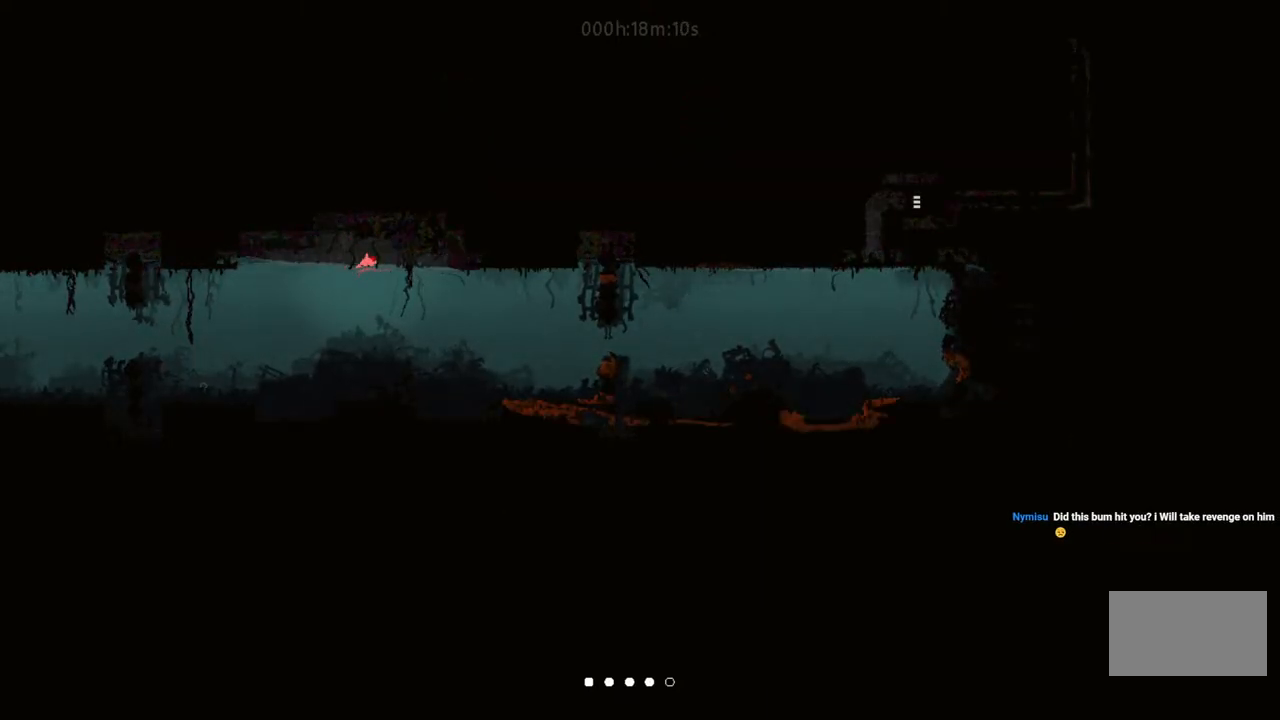
{"keys": ["right"], "events": [[83, "up", "up"]]}
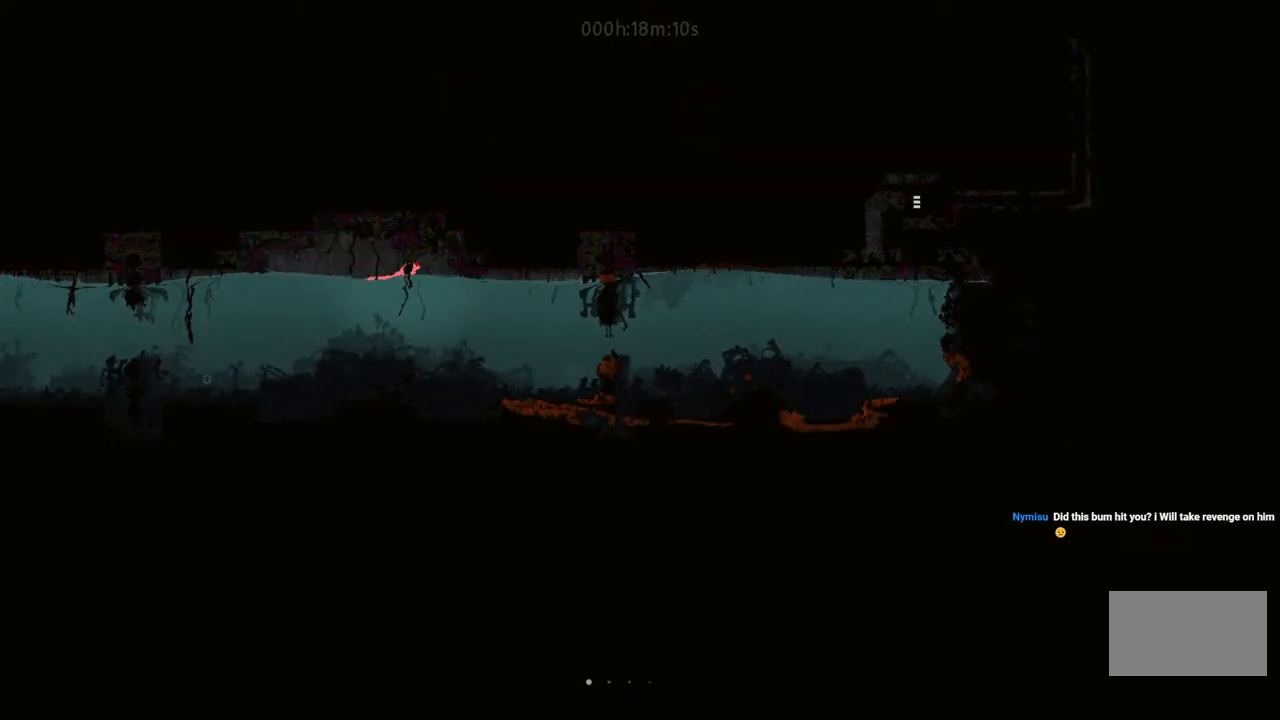
{"keys": ["right"], "events": [[117, "down", "down"], [233, "down", "up"]]}
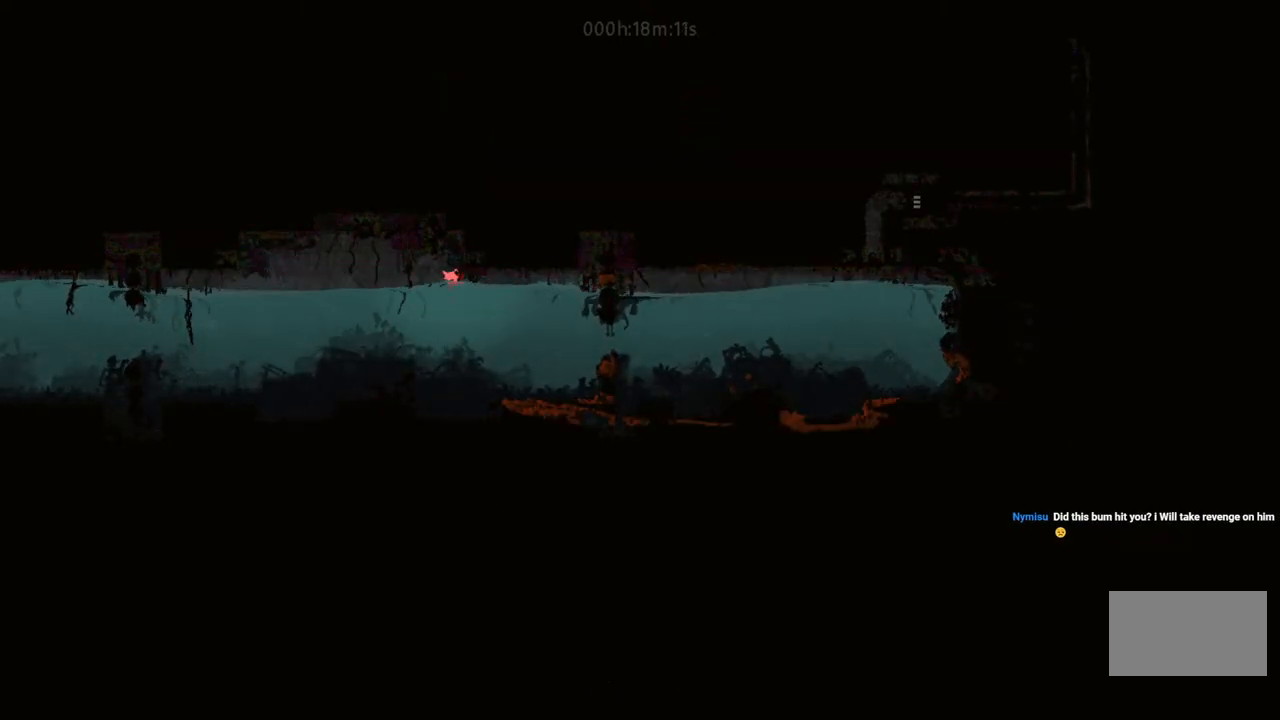
{"keys": ["right"], "events": []}
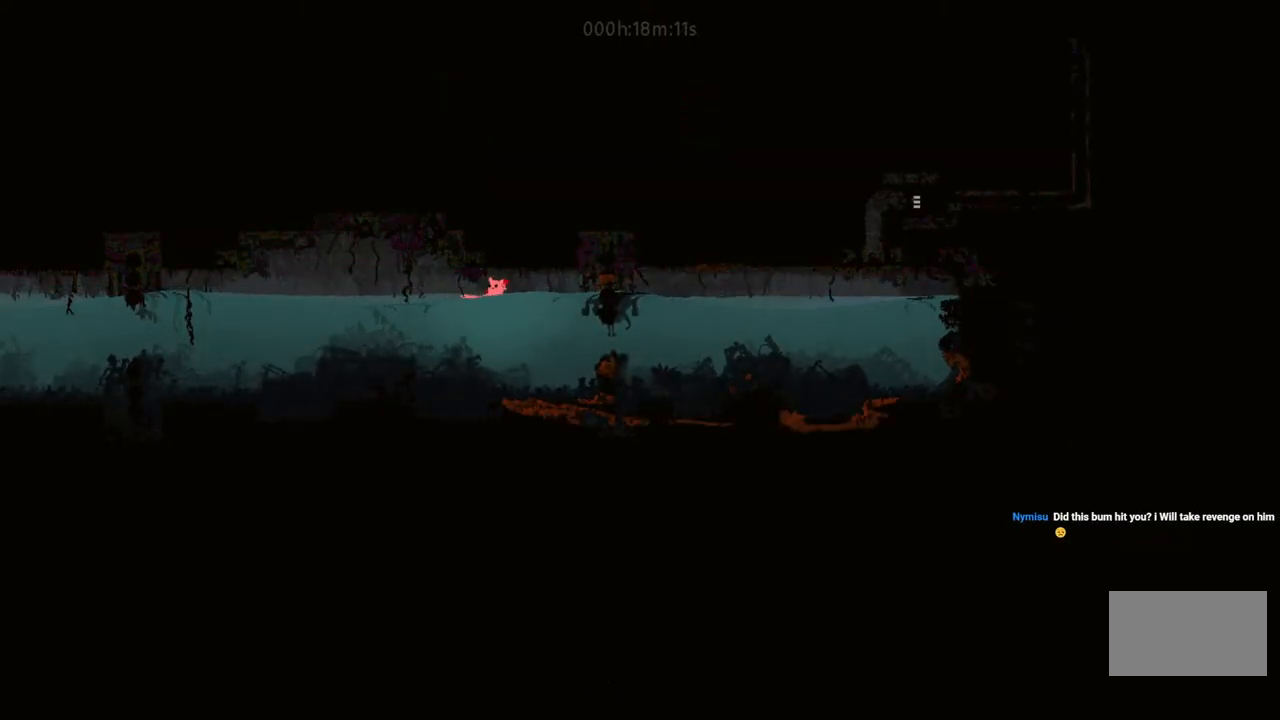
{"keys": ["down", "right"], "events": [[300, "down", "down"]]}
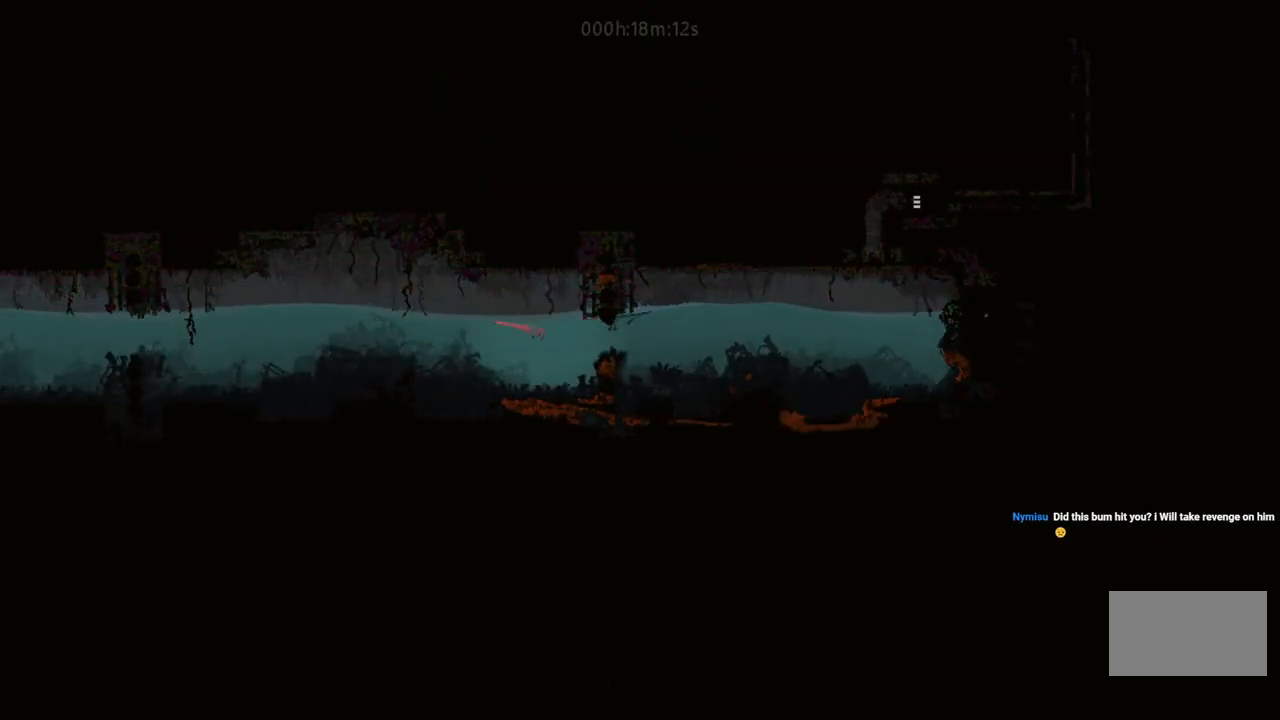
{"keys": ["right", "up"], "events": [[133, "down", "up"], [417, "up", "down"]]}
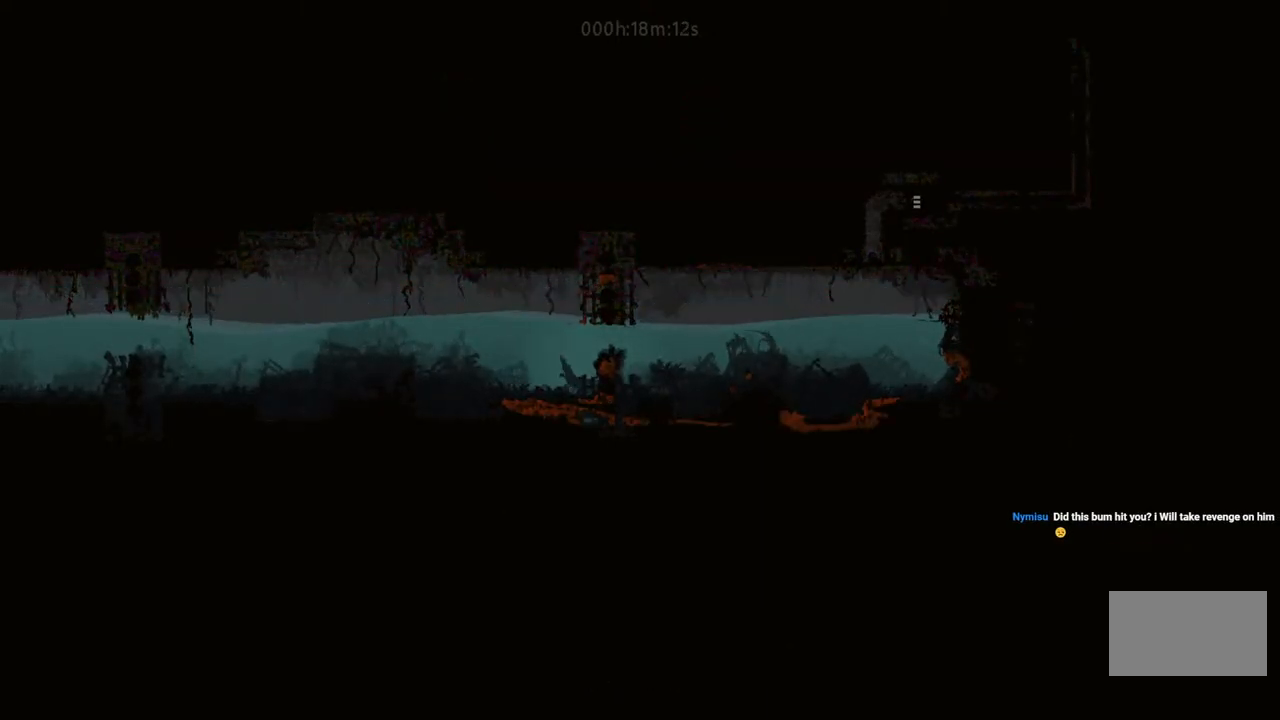
{"keys": ["right"], "events": [[267, "right", "up"], [300, "left", "down"], [317, "left", "up"], [417, "right", "down"], [500, "up", "up"]]}
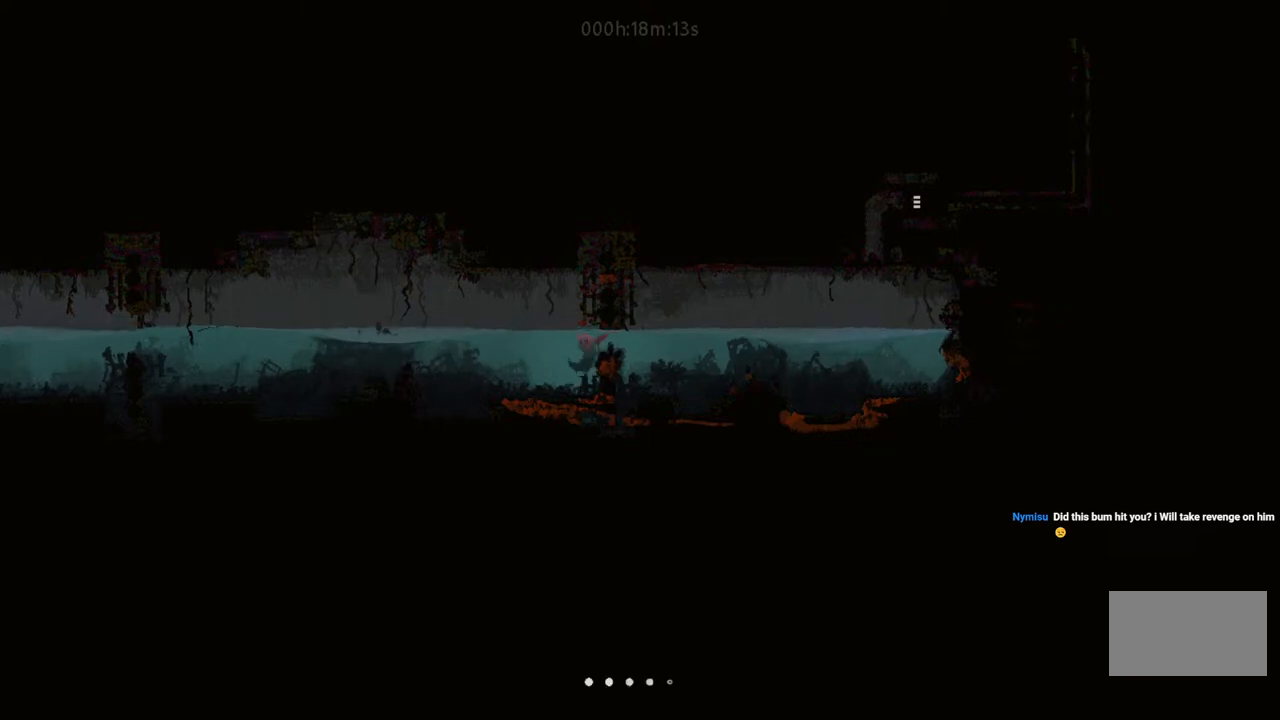
{"keys": ["right"], "events": []}
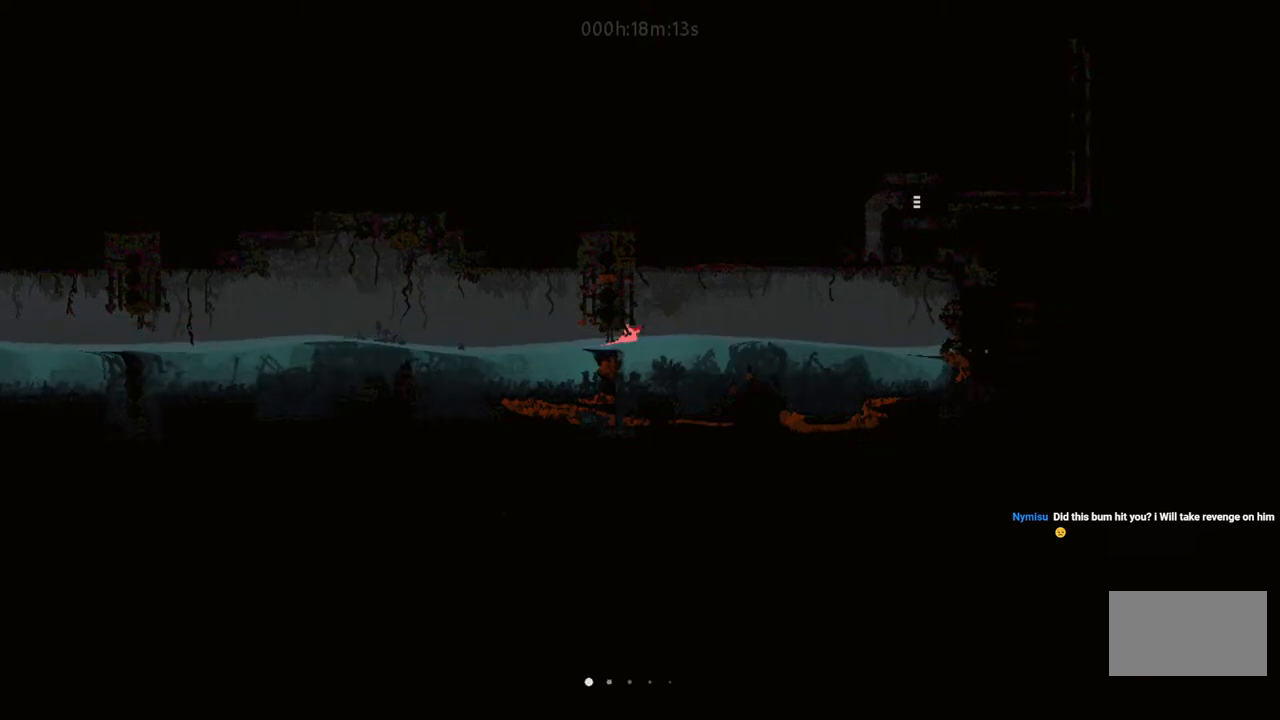
{"keys": ["right"], "events": [[217, "i", "down"], [300, "up", "down"], [417, "i", "up"], [433, "up", "up"]]}
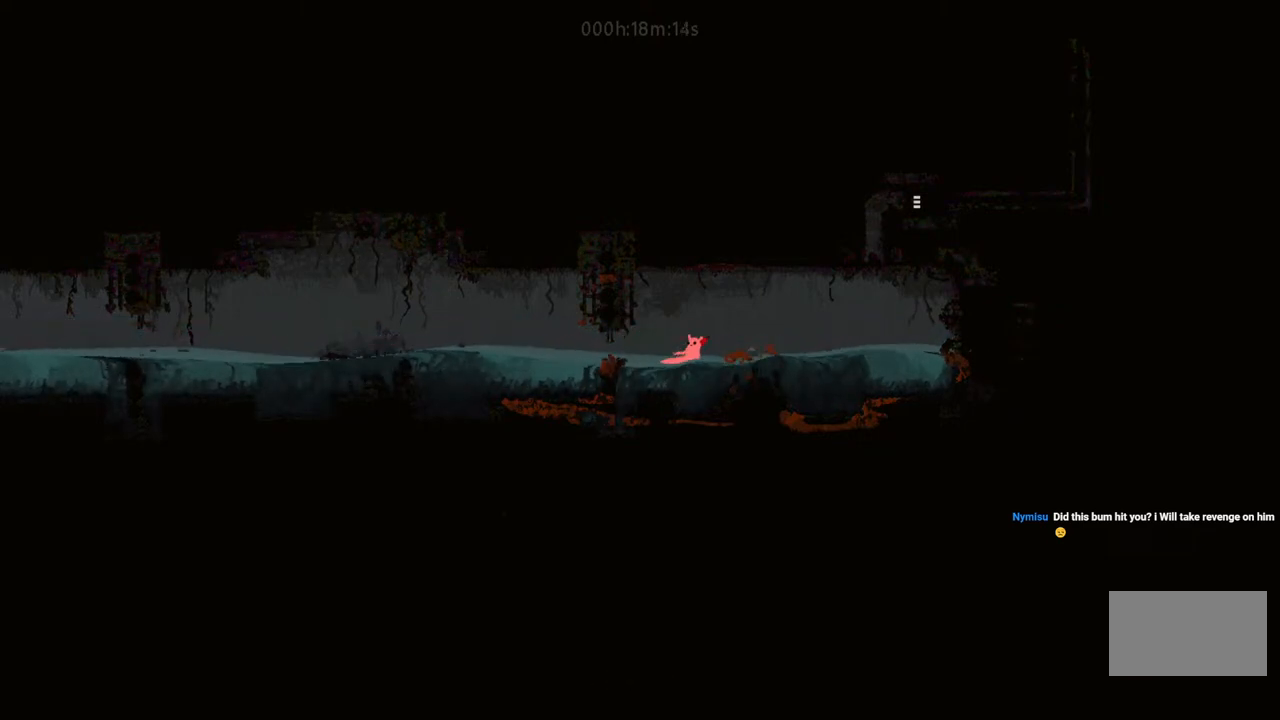
{"keys": ["right"], "events": [[83, "i", "down"], [117, "up", "down"], [283, "i", "up"], [283, "up", "up"]]}
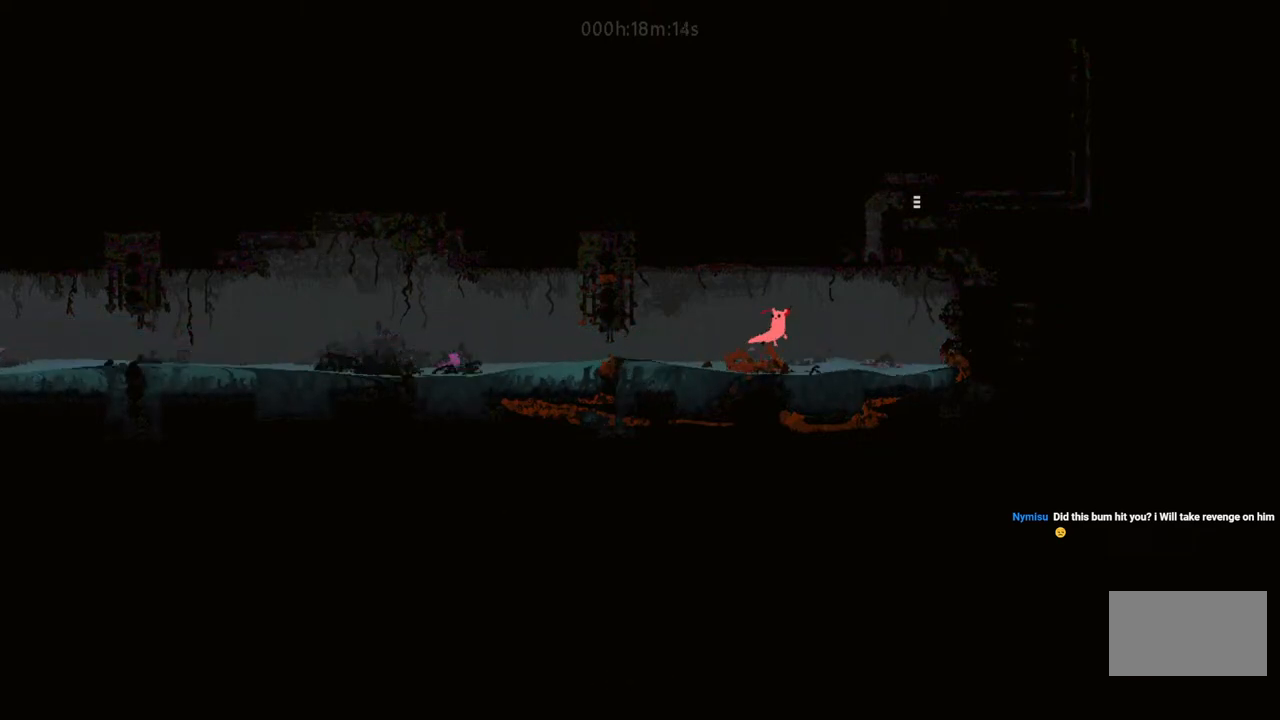
{"keys": [], "events": [[417, "right", "up"]]}
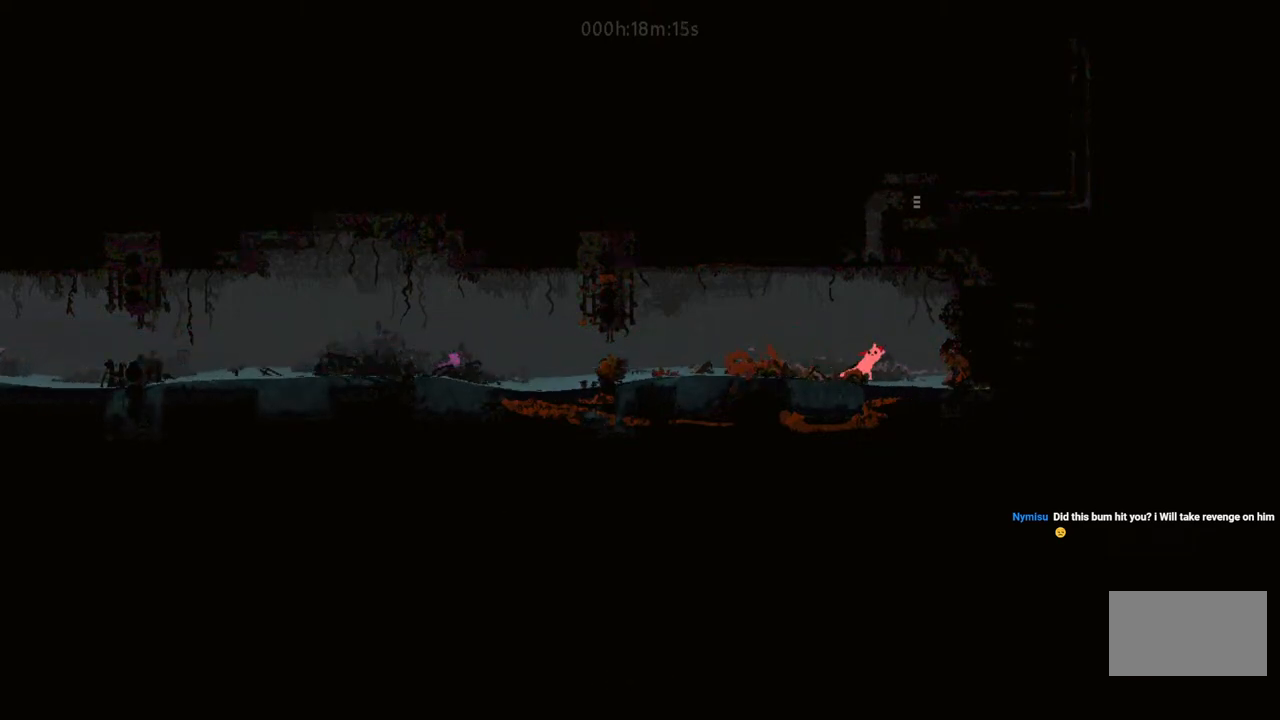
{"keys": [], "events": []}
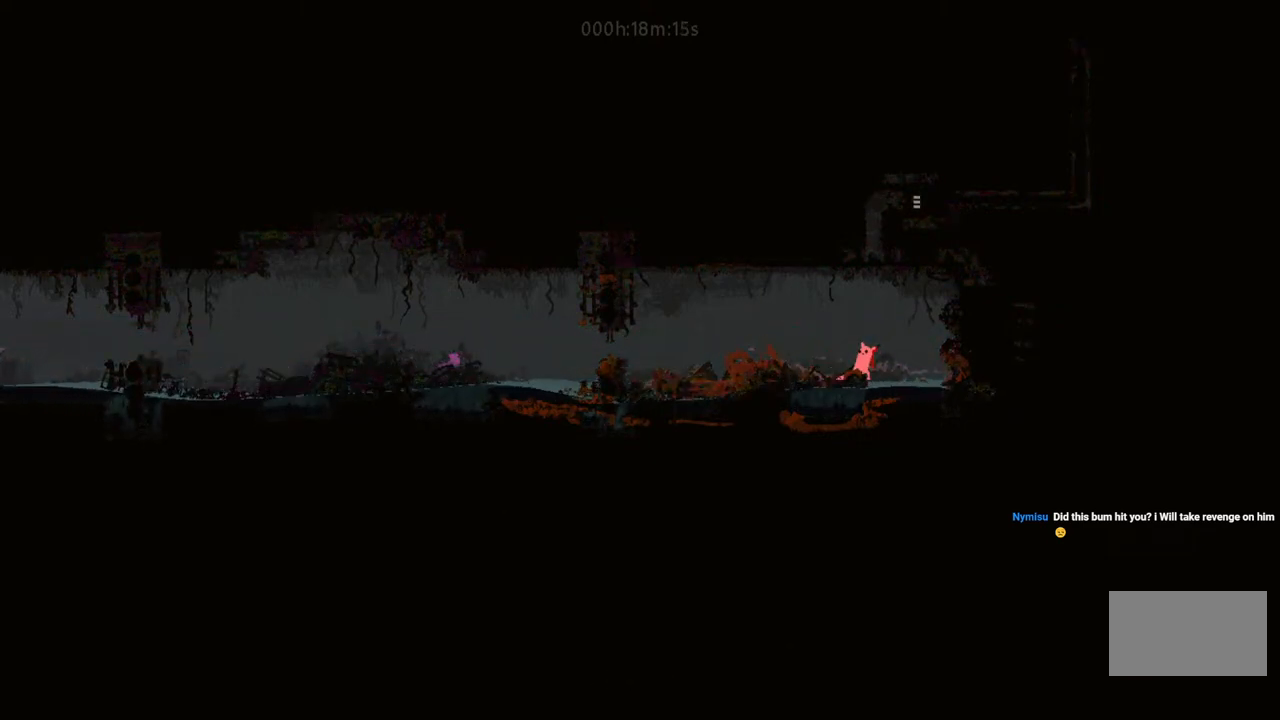
{"keys": [], "events": []}